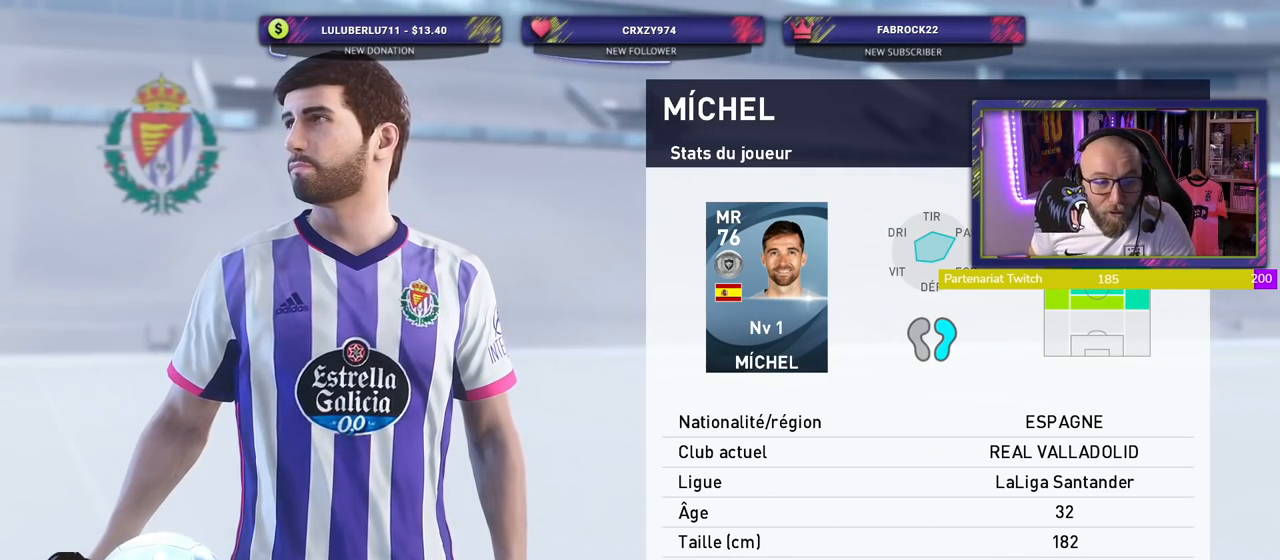
Gameplay with a controller (PlayStation layout); each line is a JSON object with the inputs held at the frame after it. "events" lists button and stick changes between this image and that frame as [ms after this image, input, new state], when the widget could be followed in between. Not read: left_stick.
{"buttons": ["CROSS"], "right_stick": "center", "events": [[380, "CROSS", "down"]]}
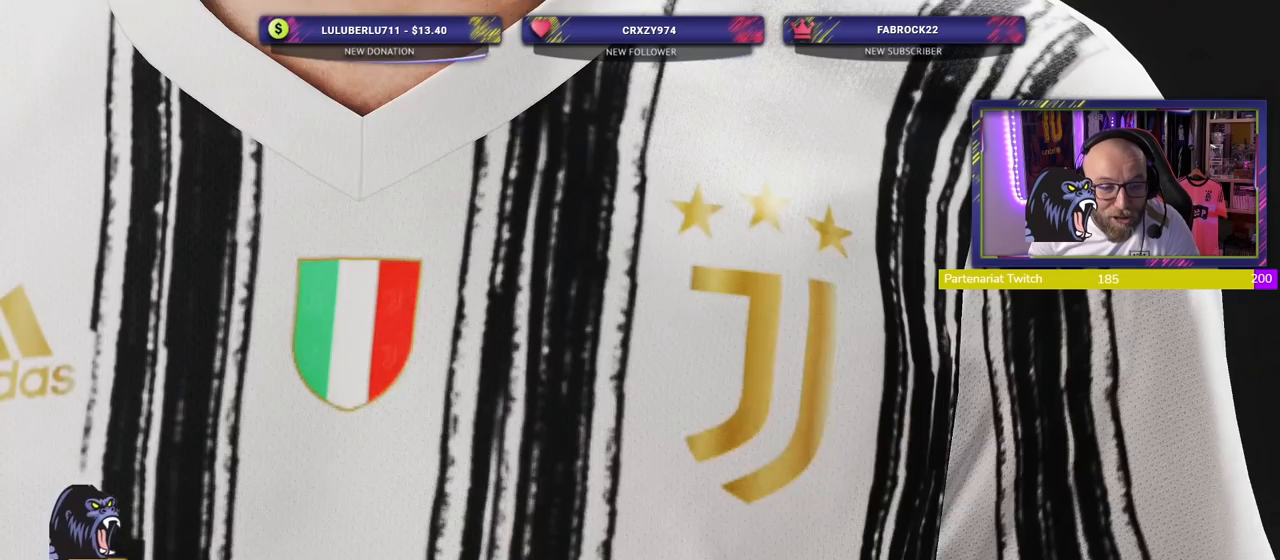
{"buttons": [], "right_stick": "center", "events": [[40, "CROSS", "up"]]}
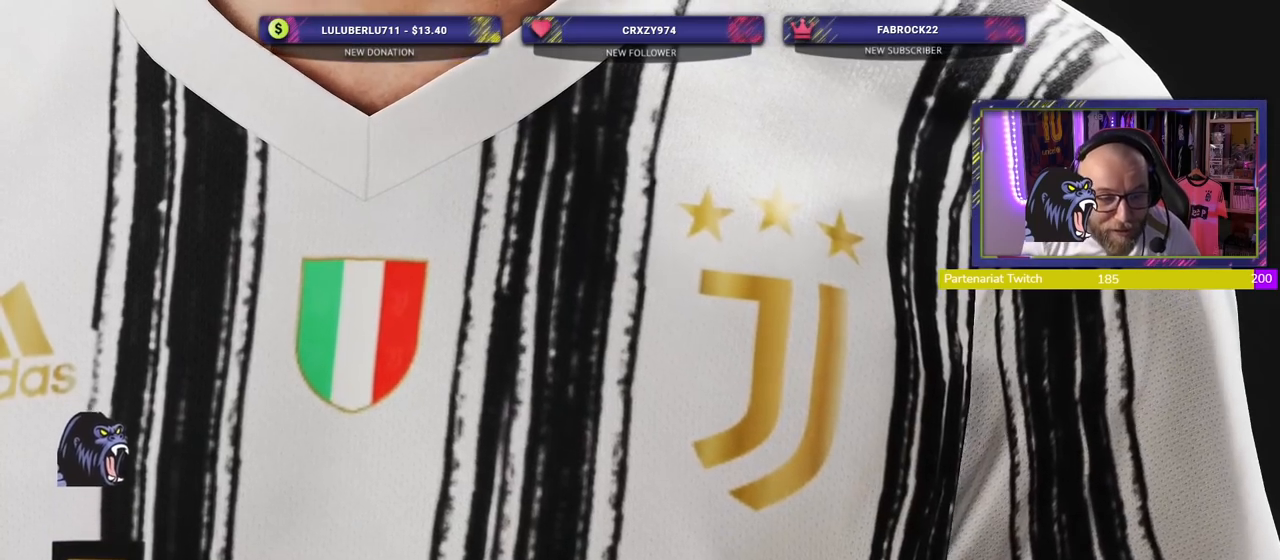
{"buttons": [], "right_stick": "center", "events": [[140, "CROSS", "down"], [240, "CROSS", "up"]]}
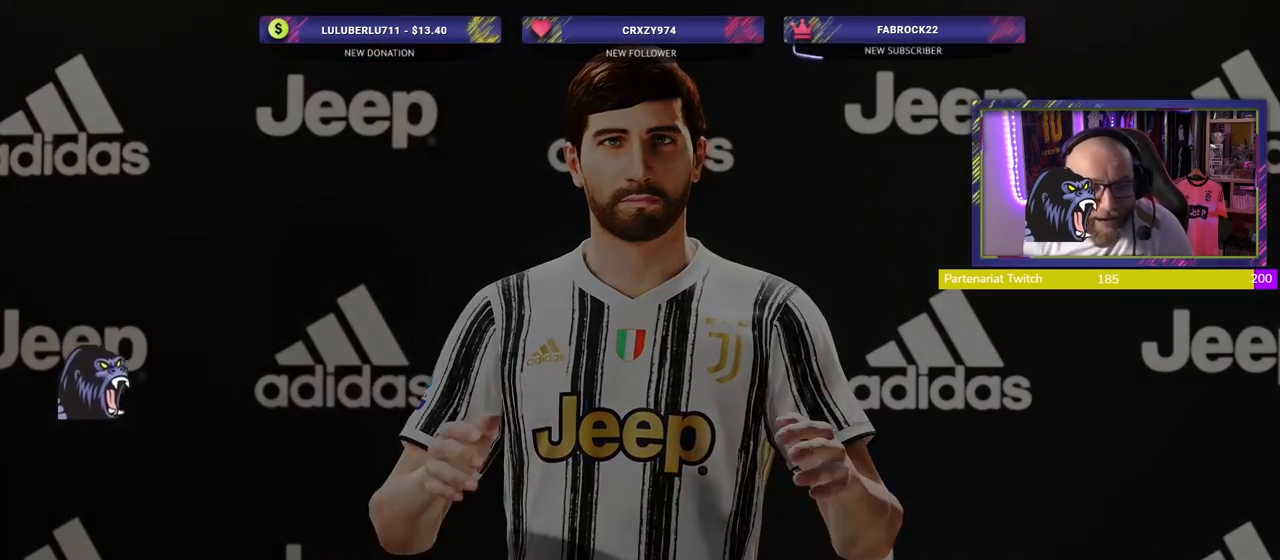
{"buttons": [], "right_stick": "center", "events": []}
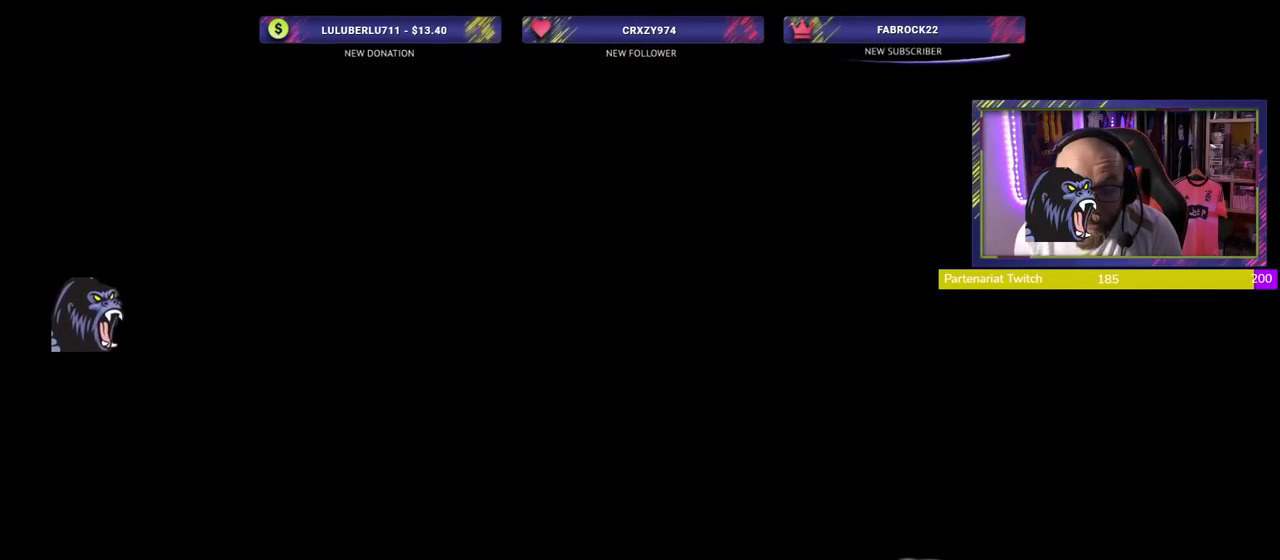
{"buttons": [], "right_stick": "center", "events": []}
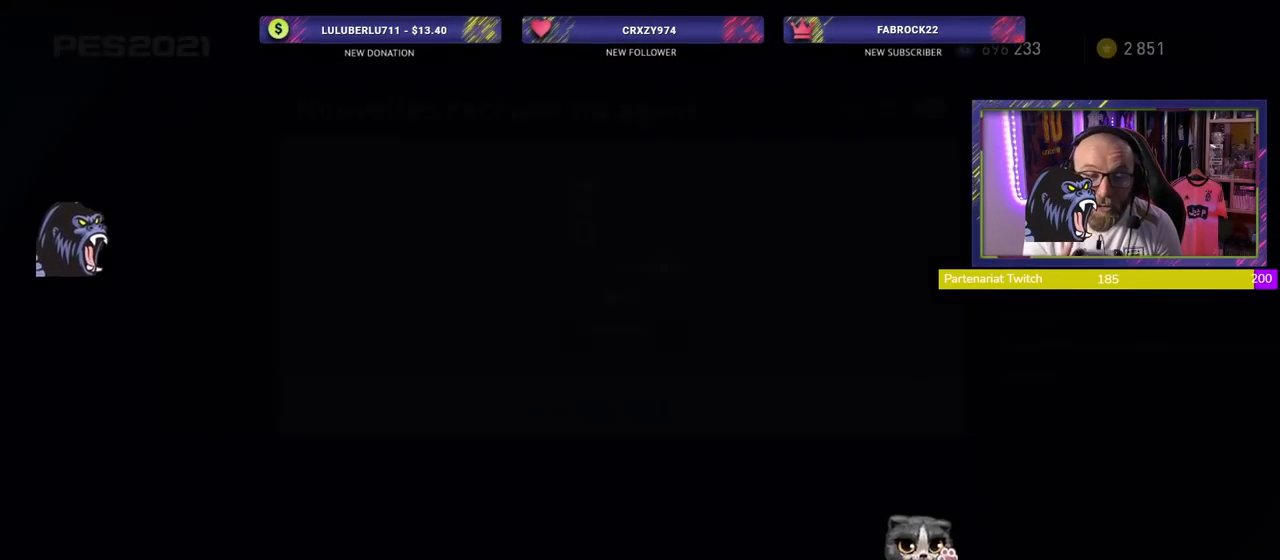
{"buttons": [], "right_stick": "center", "events": []}
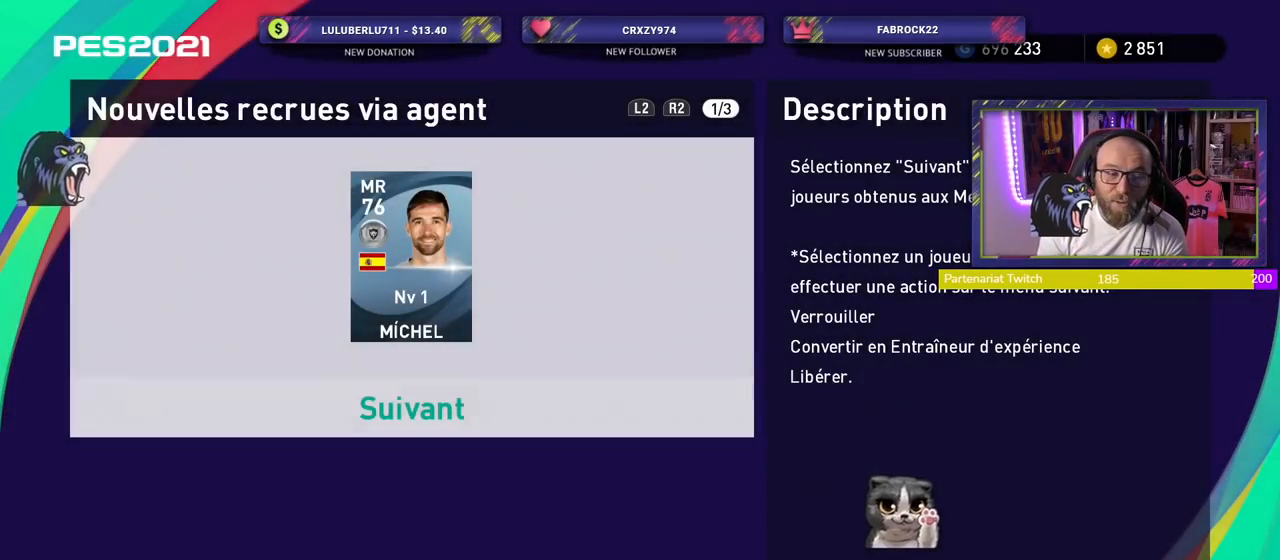
{"buttons": [], "right_stick": "center", "events": []}
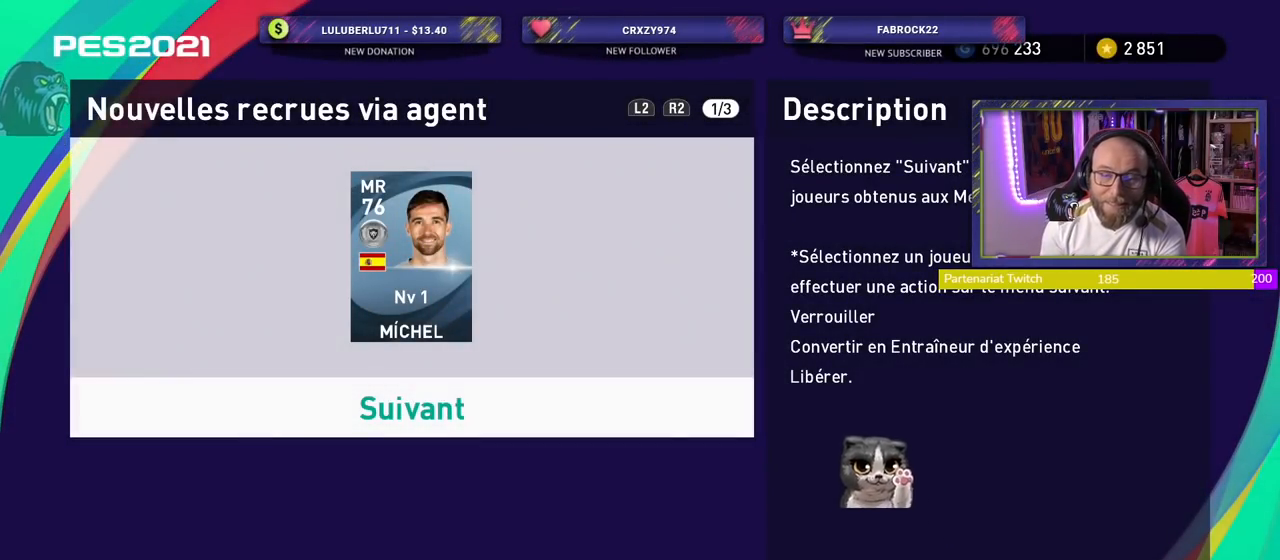
{"buttons": [], "right_stick": "center", "events": []}
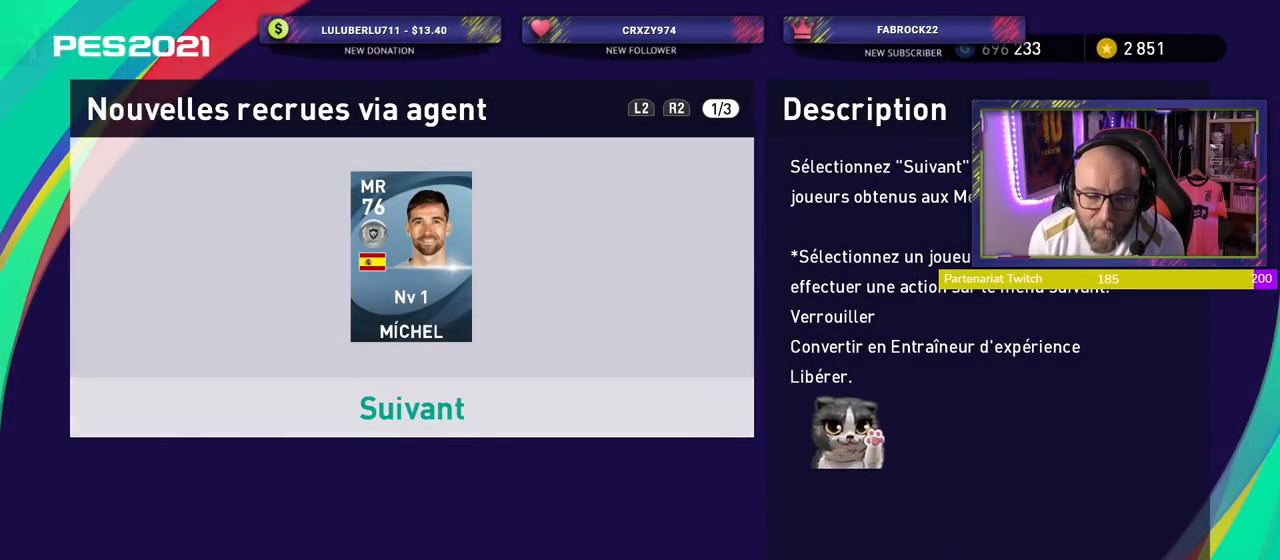
{"buttons": [], "right_stick": "center", "events": []}
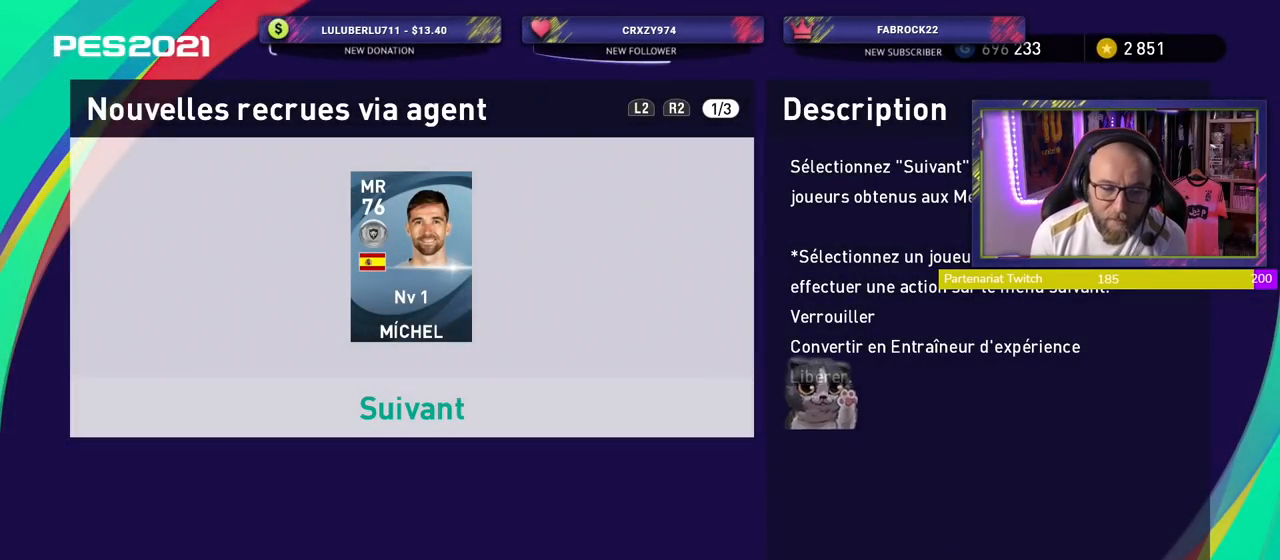
{"buttons": [], "right_stick": "center", "events": []}
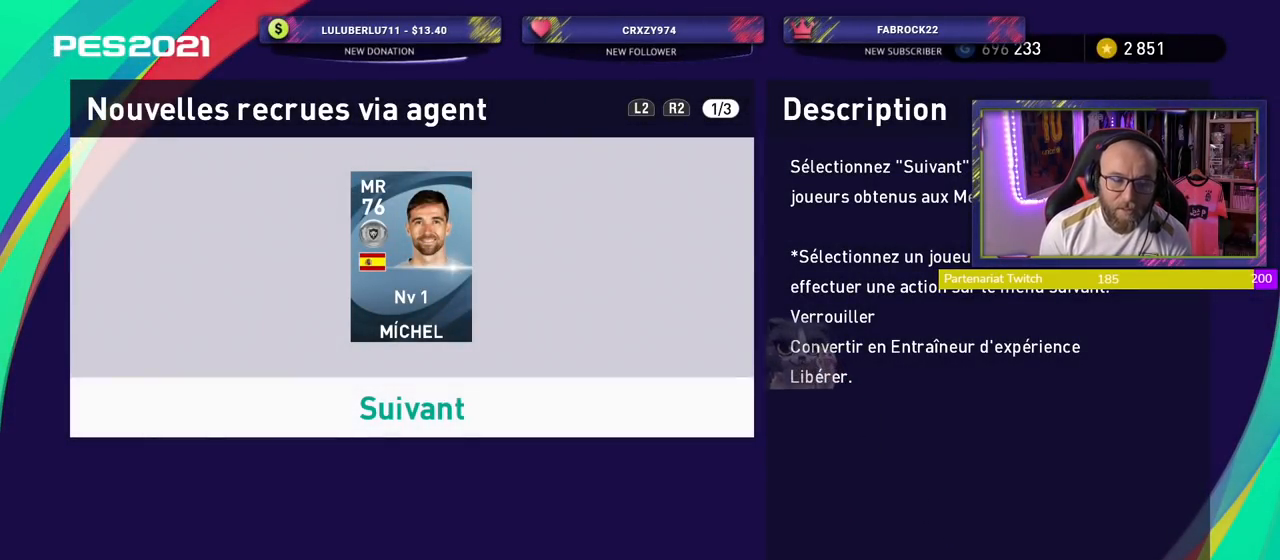
{"buttons": ["CROSS"], "right_stick": "center", "events": [[420, "CROSS", "down"]]}
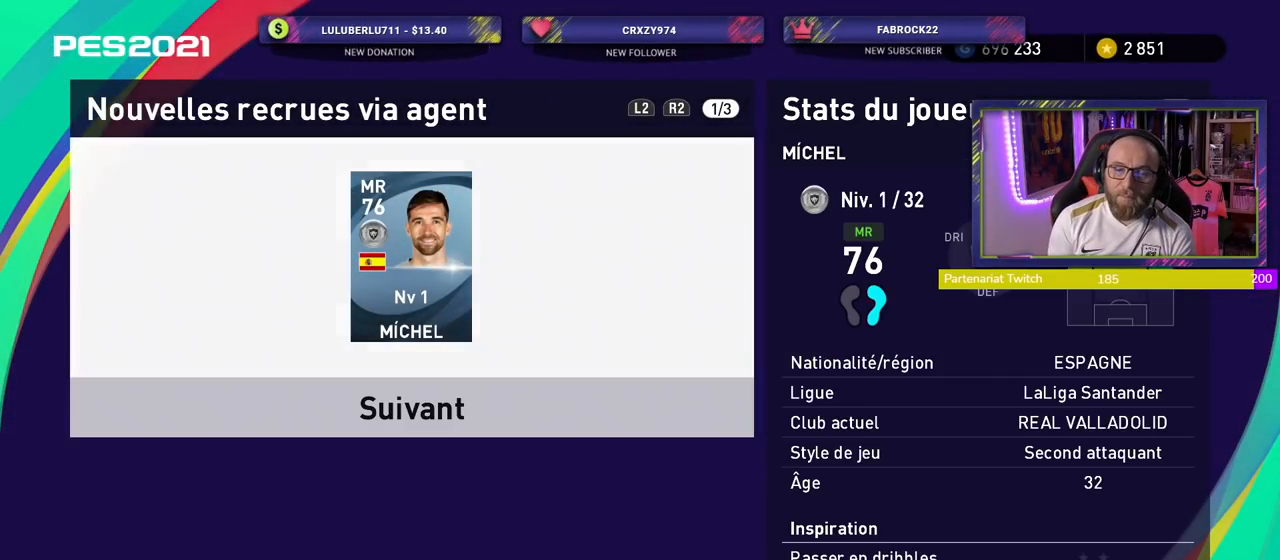
{"buttons": ["CROSS"], "right_stick": "center", "events": [[20, "CROSS", "up"], [500, "CROSS", "down"]]}
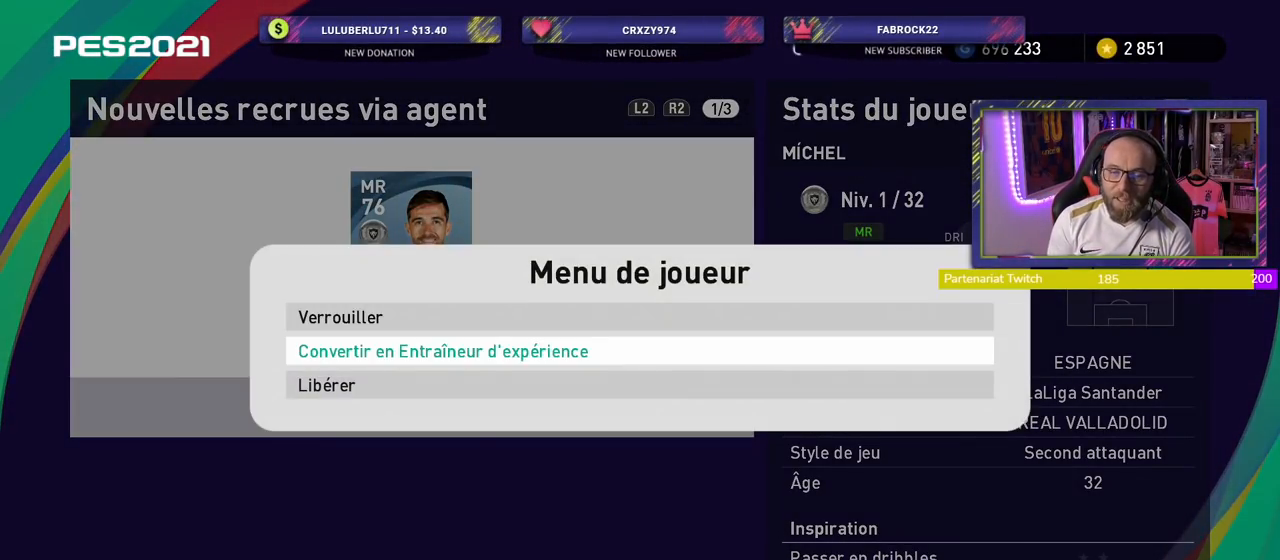
{"buttons": [], "right_stick": "center", "events": [[200, "CROSS", "up"]]}
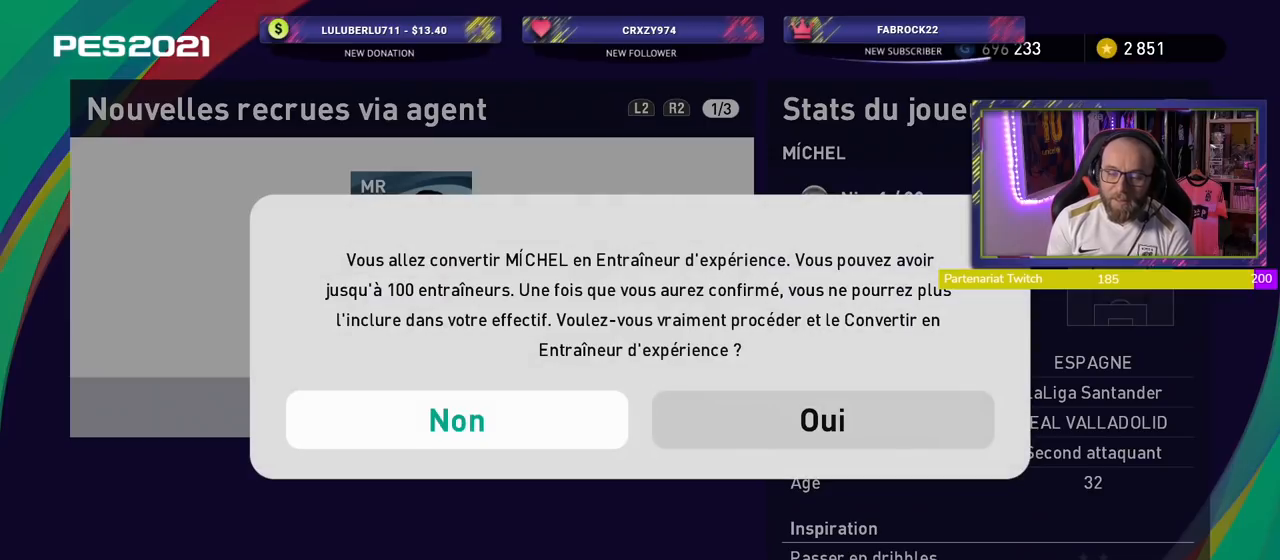
{"buttons": [], "right_stick": "center", "events": []}
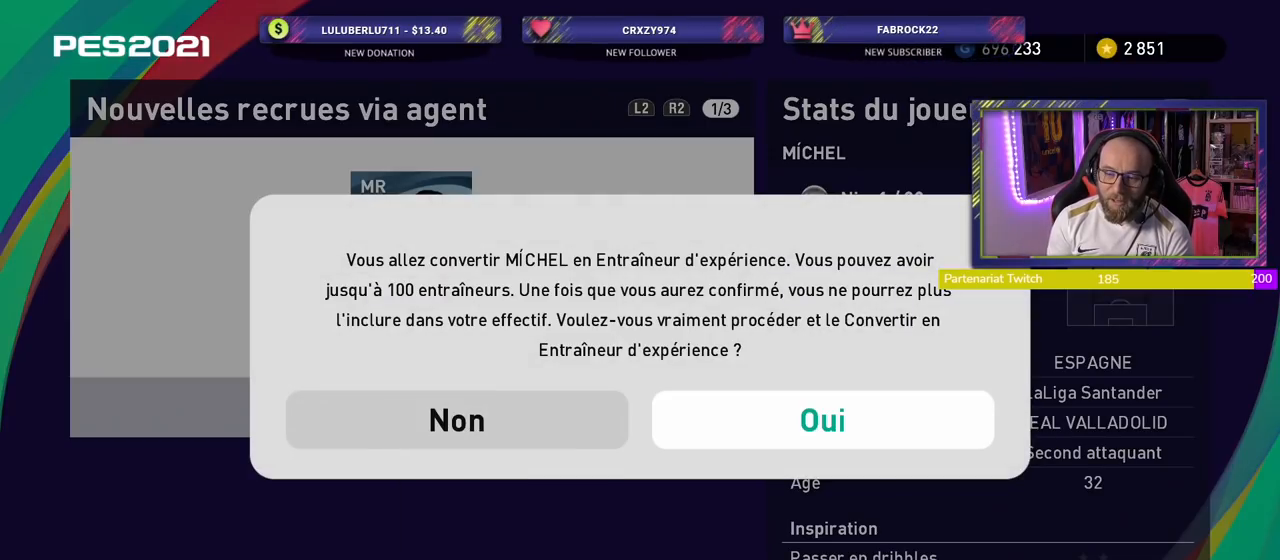
{"buttons": [], "right_stick": "center", "events": []}
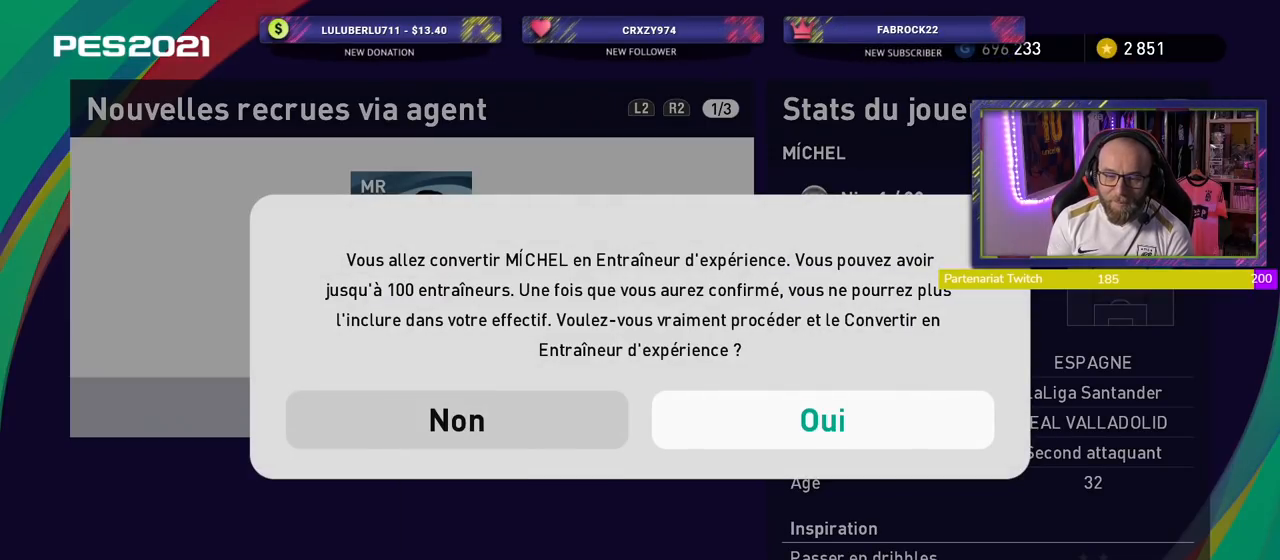
{"buttons": ["CROSS"], "right_stick": "center", "events": [[440, "CROSS", "down"]]}
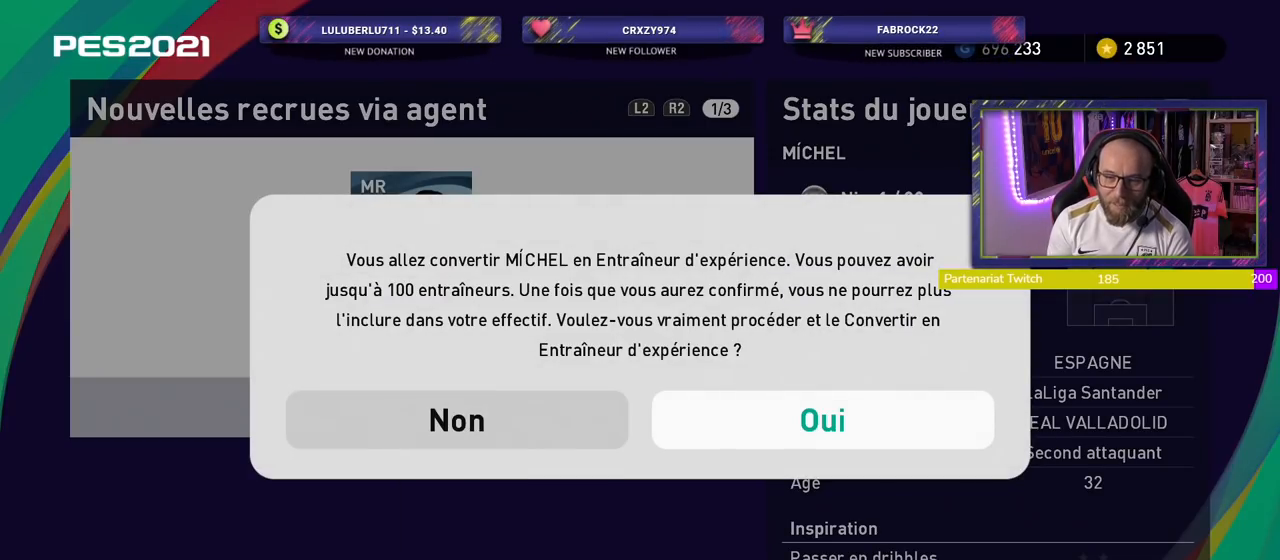
{"buttons": [], "right_stick": "center", "events": [[60, "CROSS", "up"]]}
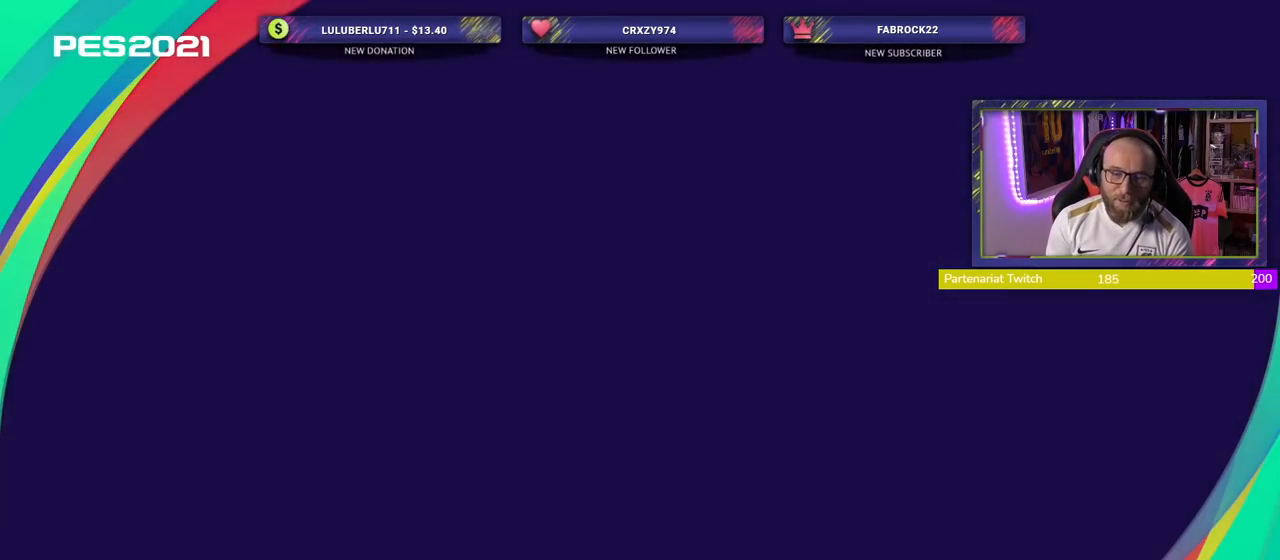
{"buttons": [], "right_stick": "center", "events": []}
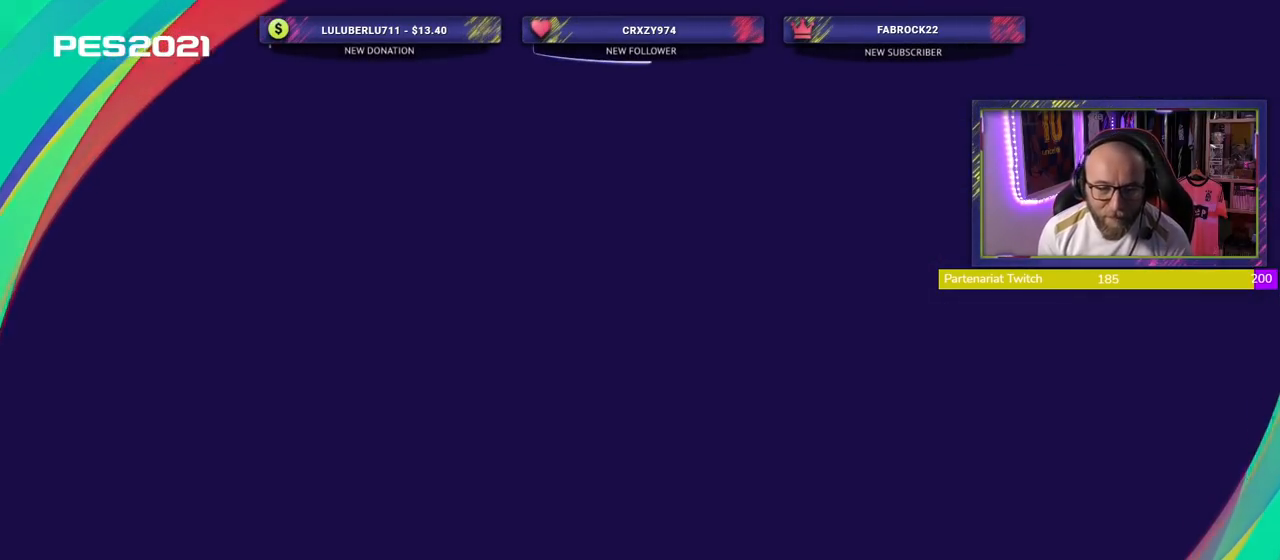
{"buttons": [], "right_stick": "center", "events": []}